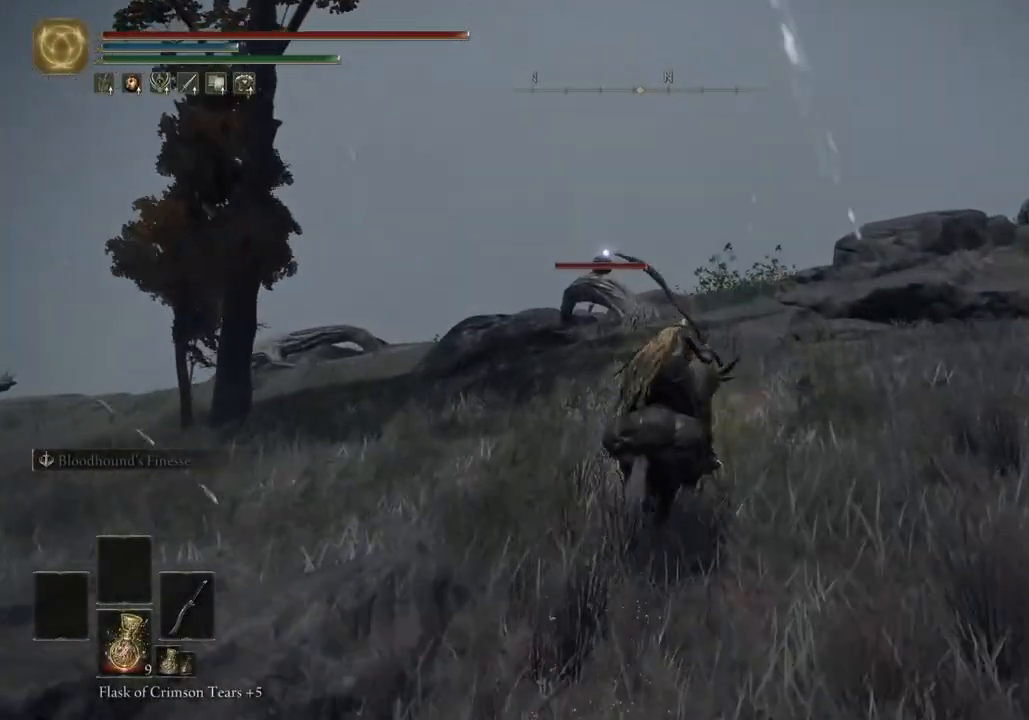
Gameplay with a controller (PlayStation layout); each line is a JSON object with the inputs held at the frame after it (dt_ms = milliseconds from this image to that frame). "events" lists button and stick changes between this image and that frame as [ms after this image, input, new state], when the widget could be followed in between.
{"dt_ms": 500, "buttons": [], "left_stick": "up", "right_stick": "center", "events": [[100, "right_stick", "center"]]}
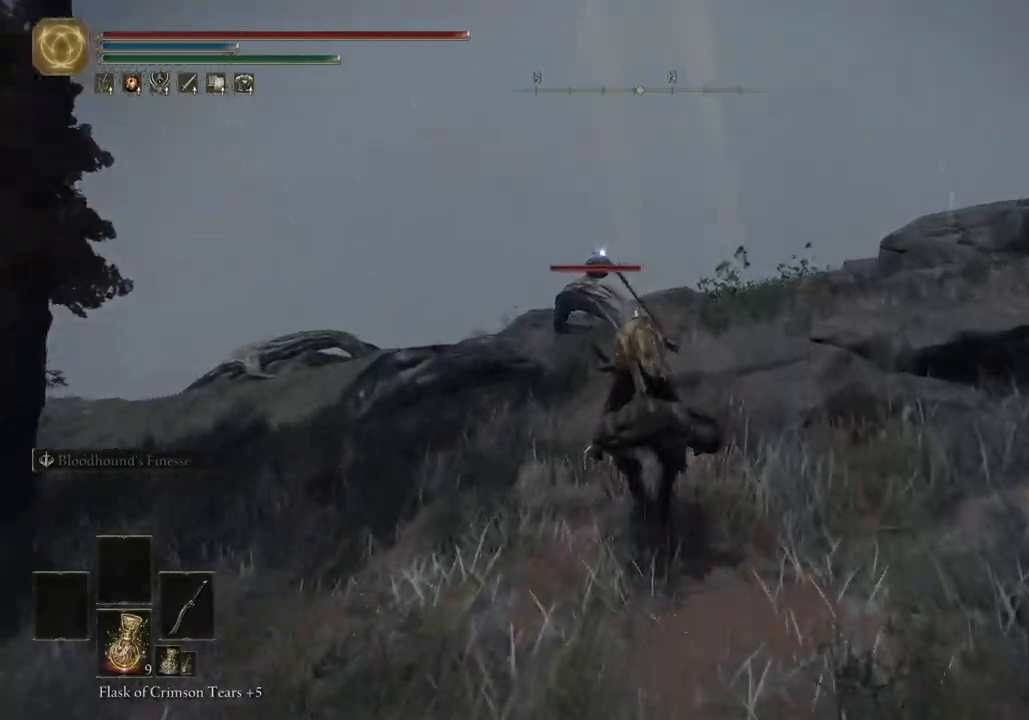
{"dt_ms": 1000, "buttons": [], "left_stick": "up", "right_stick": "down-left"}
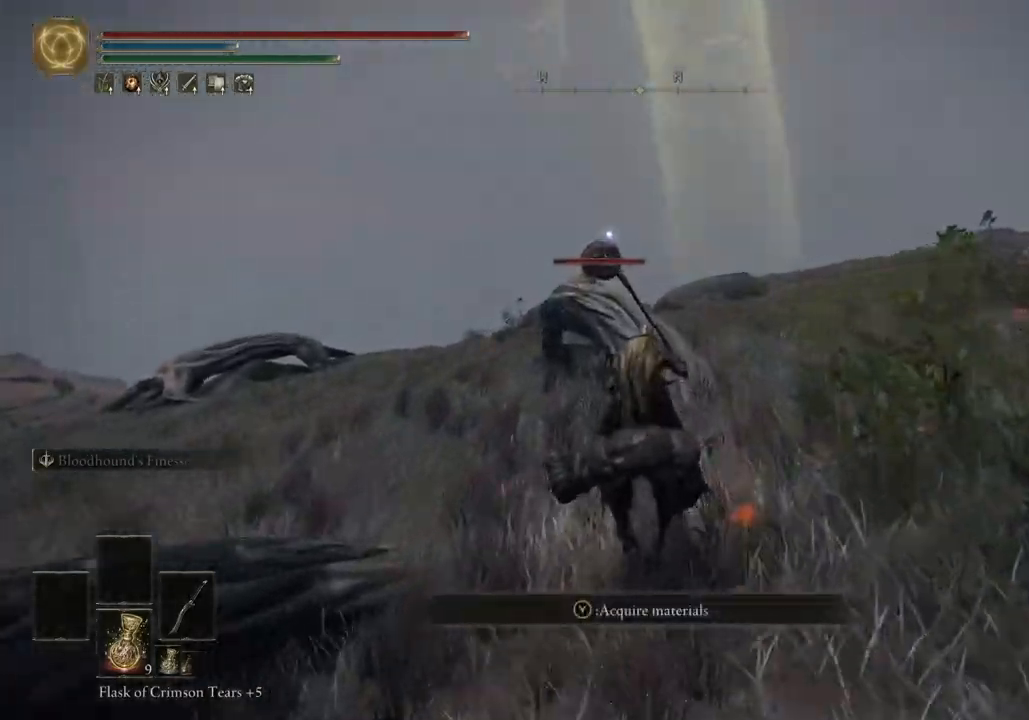
{"dt_ms": 500, "buttons": ["L3"], "left_stick": "up", "right_stick": "down-left", "events": [[400, "L3", "down"]]}
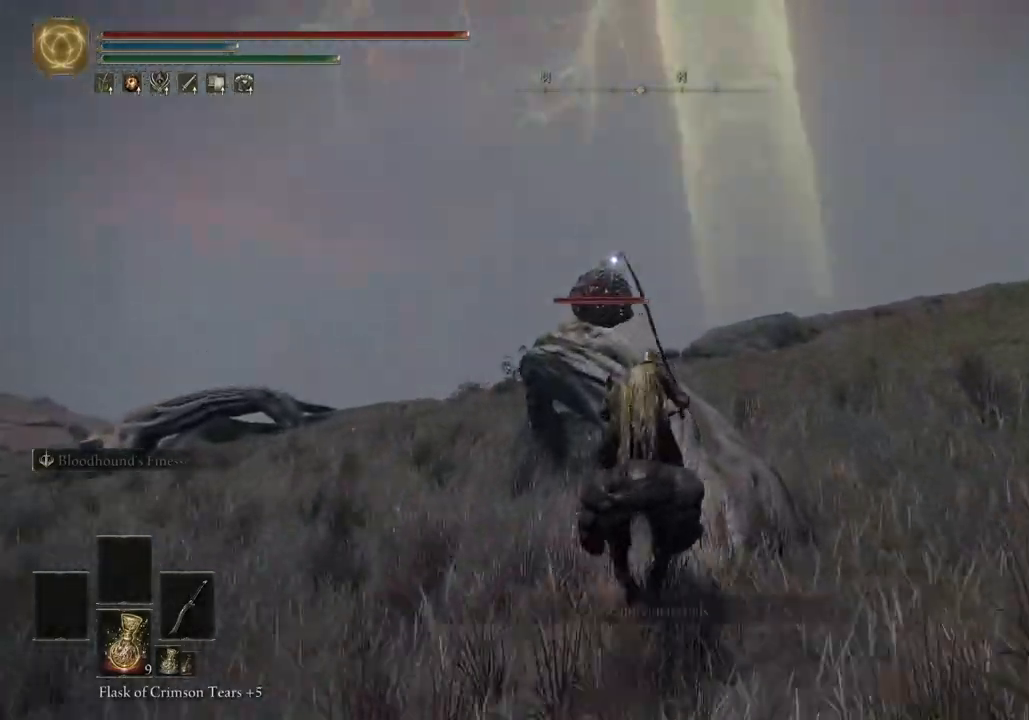
{"dt_ms": 500, "buttons": [], "left_stick": "up", "right_stick": "center", "events": [[33, "L3", "up"], [67, "R1", "down"], [217, "R1", "up"], [350, "R1", "down"], [383, "R1", "up"], [383, "right_stick", "center"]]}
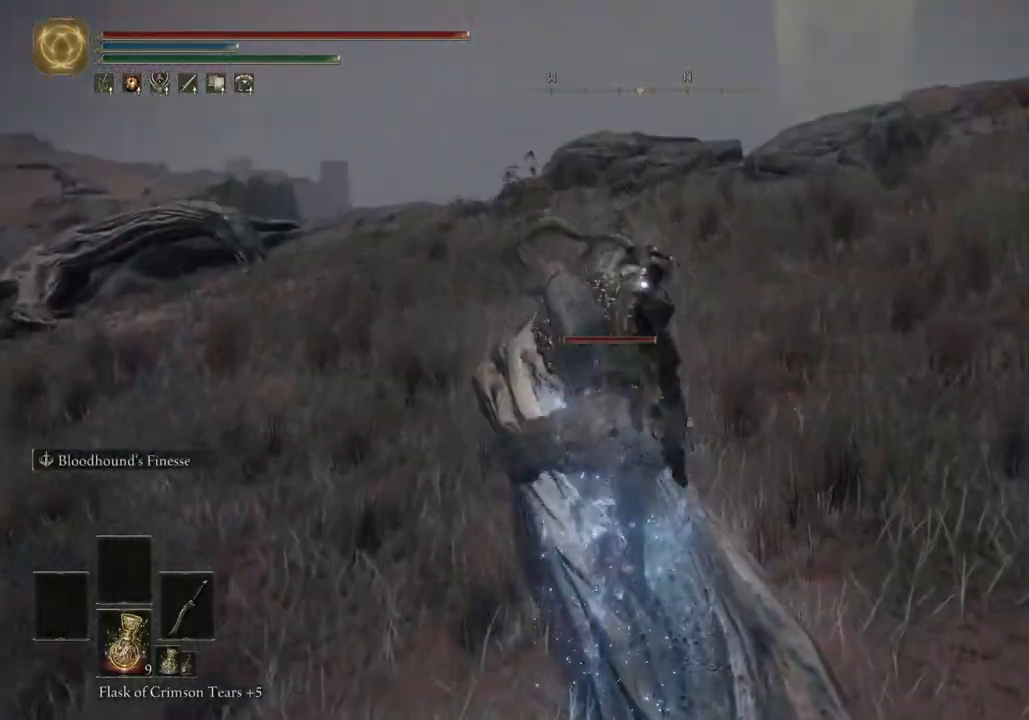
{"dt_ms": 500, "buttons": [], "left_stick": "up", "right_stick": "center", "events": []}
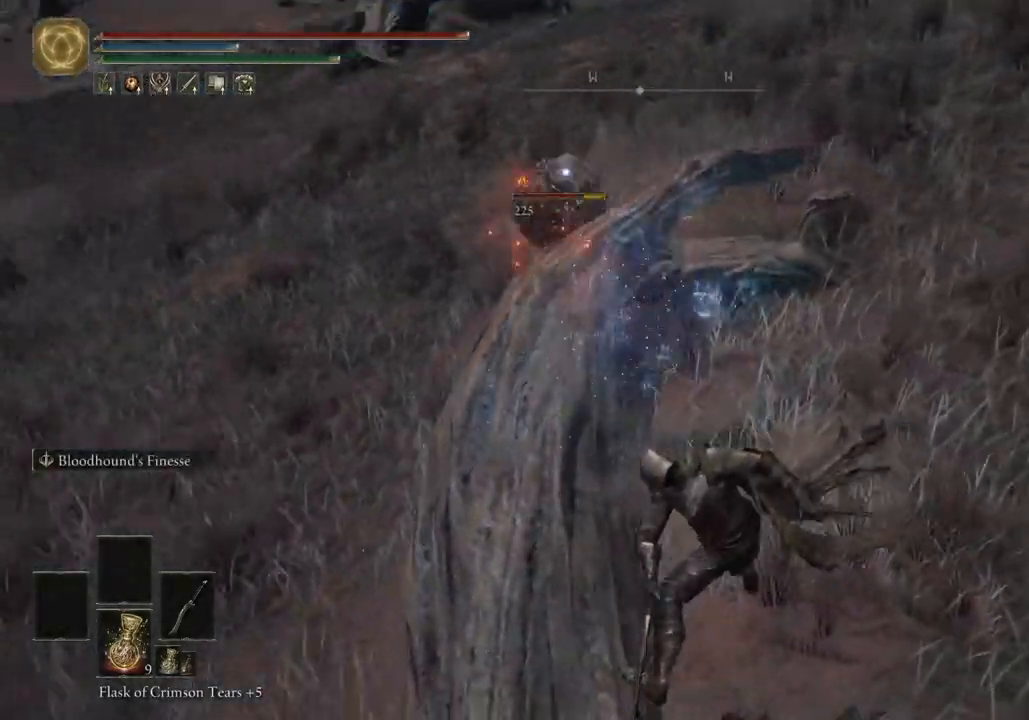
{"dt_ms": 500, "buttons": ["CIRCLE"], "left_stick": "up-right", "right_stick": "center", "events": [[417, "CIRCLE", "down"], [450, "left_stick", "up-right"]]}
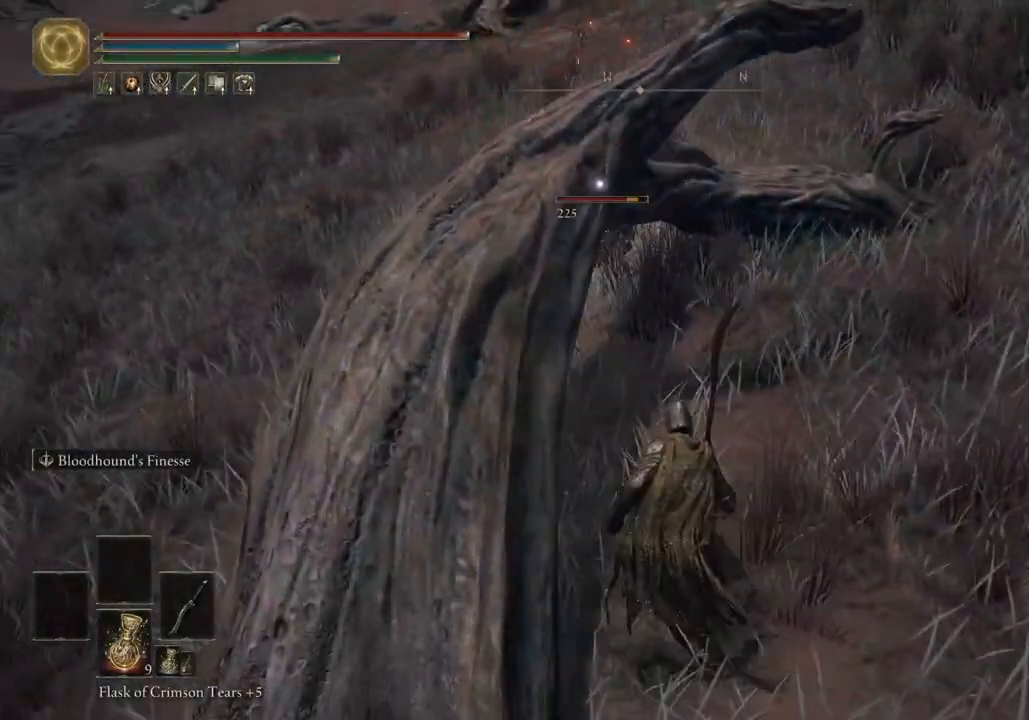
{"dt_ms": 500, "buttons": ["CIRCLE"], "left_stick": "up-right", "right_stick": "center", "events": []}
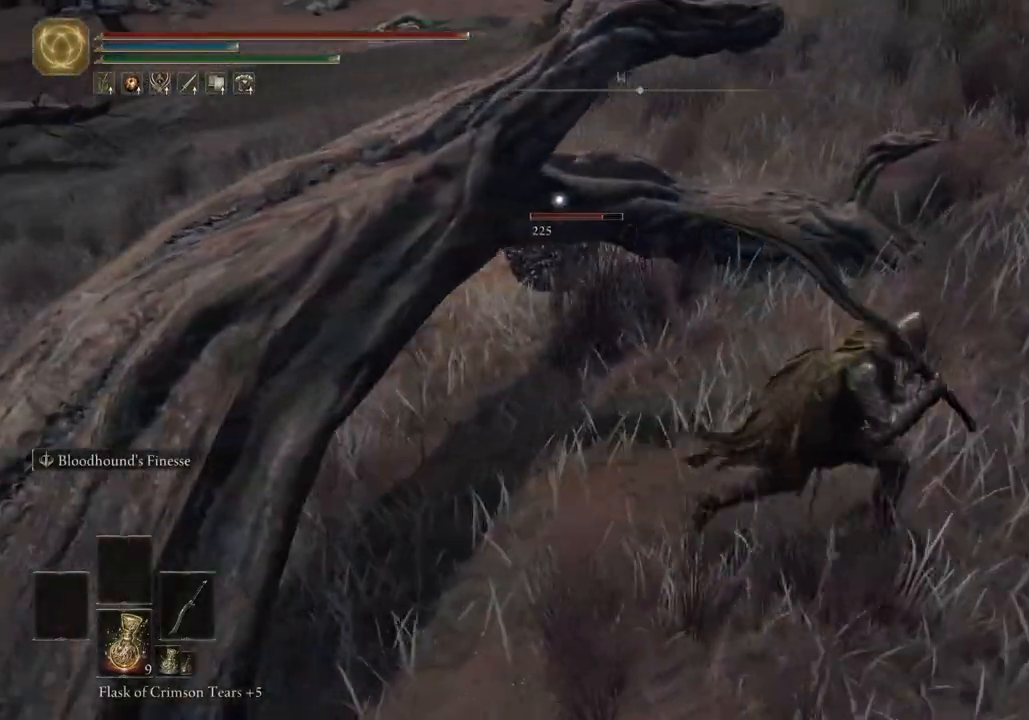
{"dt_ms": 500, "buttons": ["CIRCLE"], "left_stick": "up-right", "right_stick": "center", "events": [[17, "TRIANGLE", "down"], [67, "R1", "down"], [233, "TRIANGLE", "up"], [250, "R1", "up"]]}
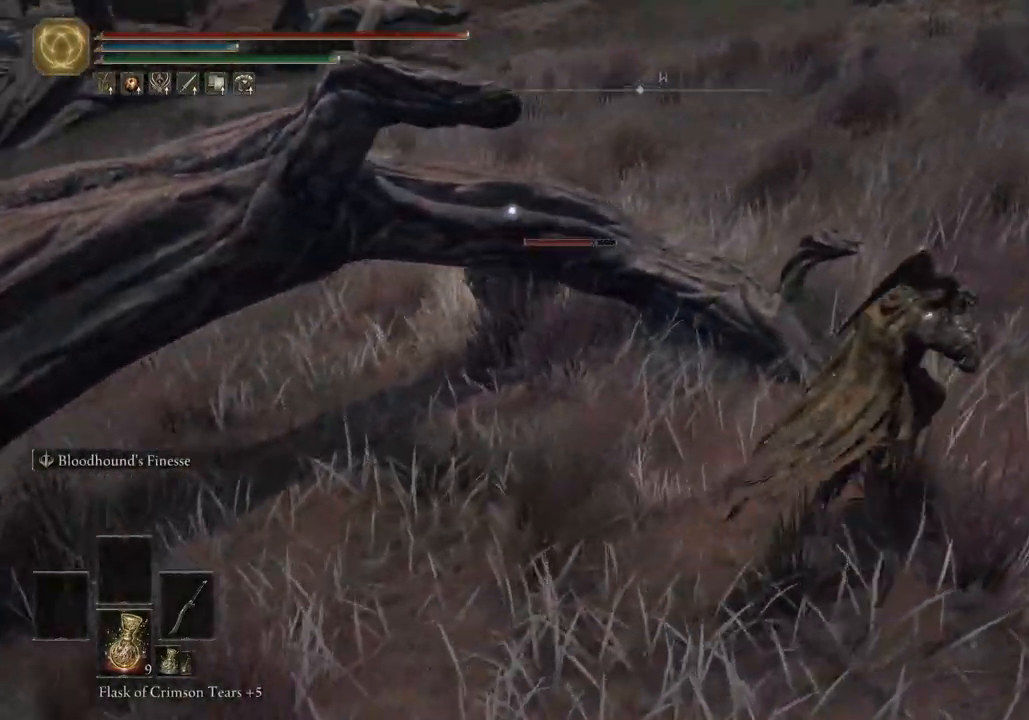
{"dt_ms": 500, "buttons": ["CIRCLE"], "left_stick": "up-right", "right_stick": "center", "events": []}
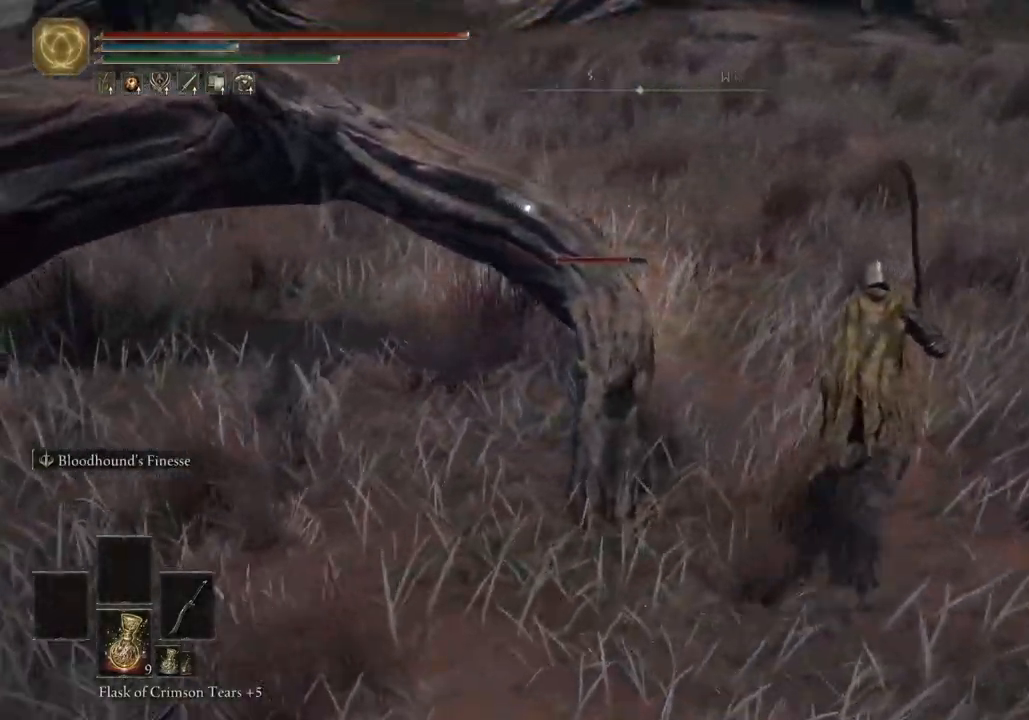
{"dt_ms": 500, "buttons": [], "left_stick": "up-right", "right_stick": "up-right", "events": [[317, "right_stick", "up-right"], [333, "R1", "down"], [467, "CIRCLE", "up"], [467, "R1", "up"]]}
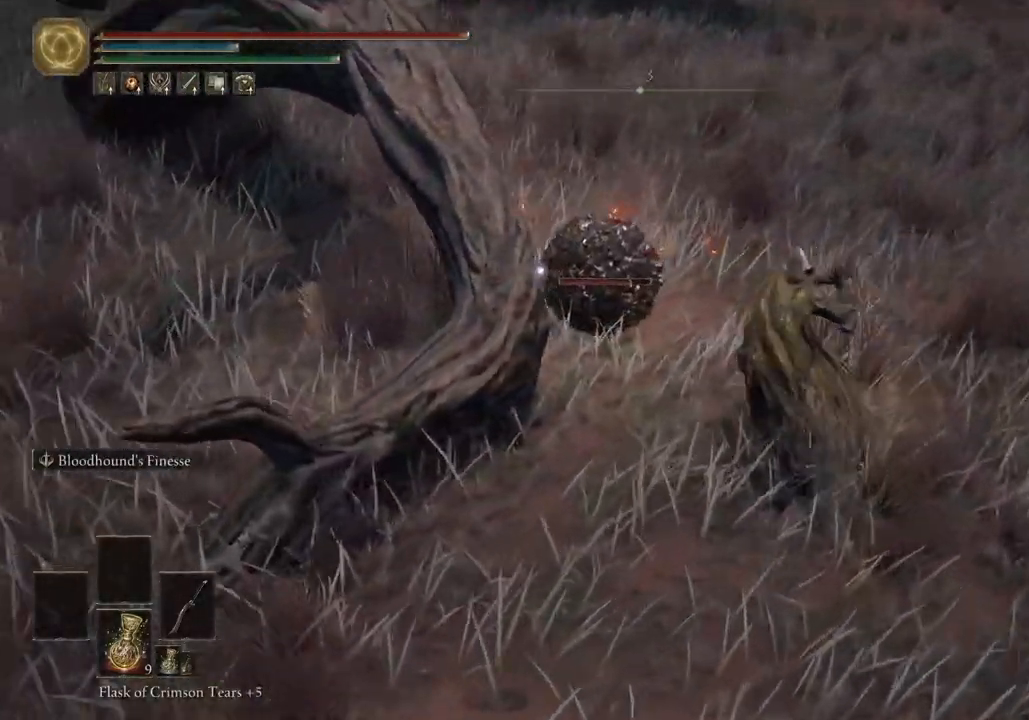
{"dt_ms": 500, "buttons": [], "left_stick": "up-right", "right_stick": "right", "events": [[133, "right_stick", "right"]]}
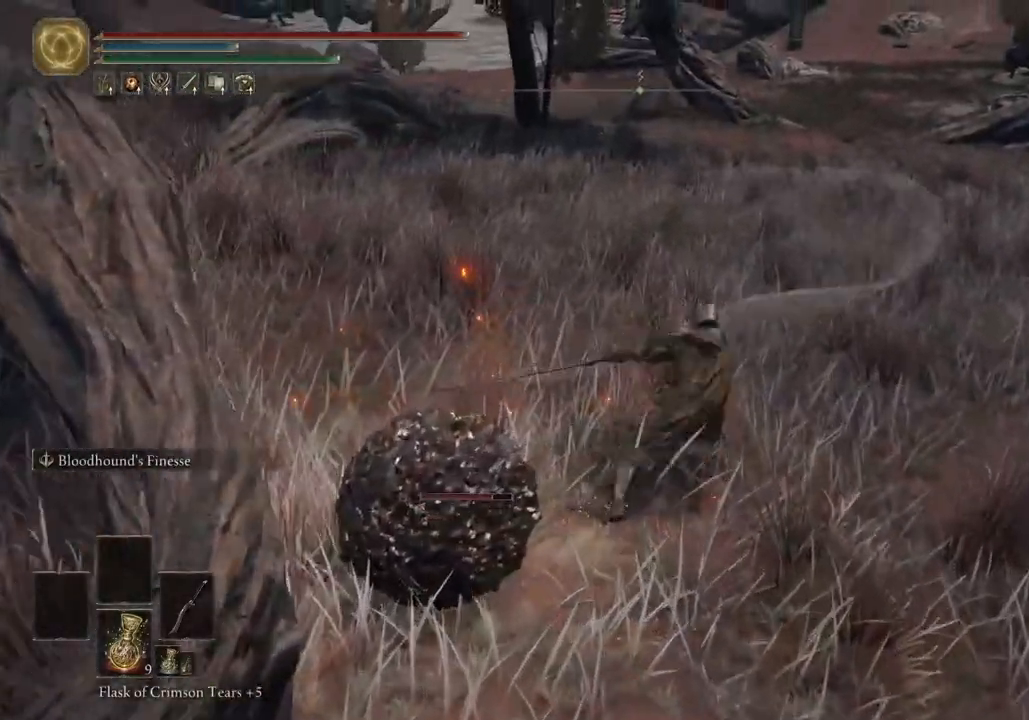
{"dt_ms": 500, "buttons": ["R1", "R3"], "left_stick": "left", "right_stick": "left", "events": [[33, "right_stick", "down-left"], [100, "left_stick", "left"], [483, "R3", "down"], [483, "right_stick", "left"], [500, "R1", "down"]]}
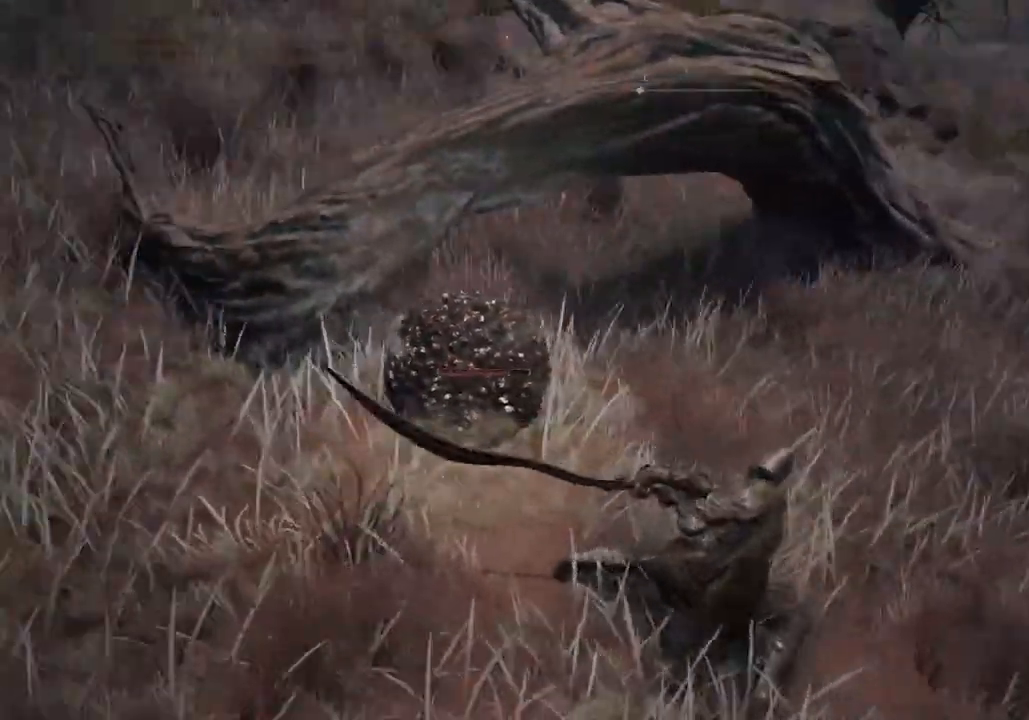
{"dt_ms": 500, "buttons": [], "left_stick": "left", "right_stick": "left", "events": [[100, "R3", "up"], [133, "R1", "up"]]}
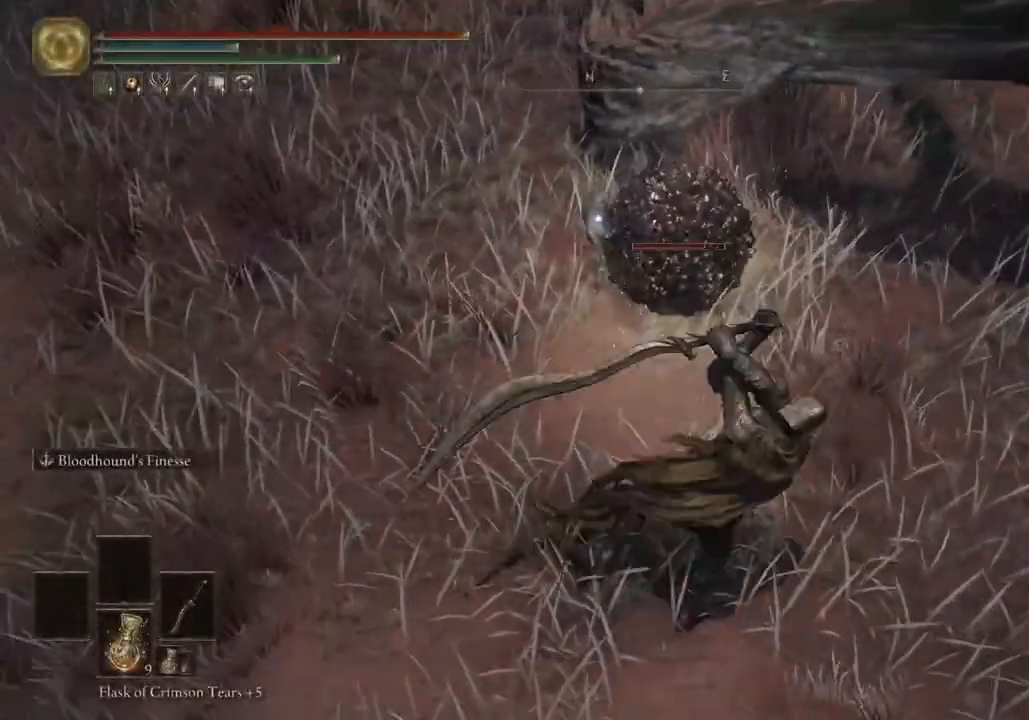
{"dt_ms": 500, "buttons": [], "left_stick": "left", "right_stick": "center", "events": [[233, "right_stick", "center"], [383, "R1", "down"], [483, "R1", "up"]]}
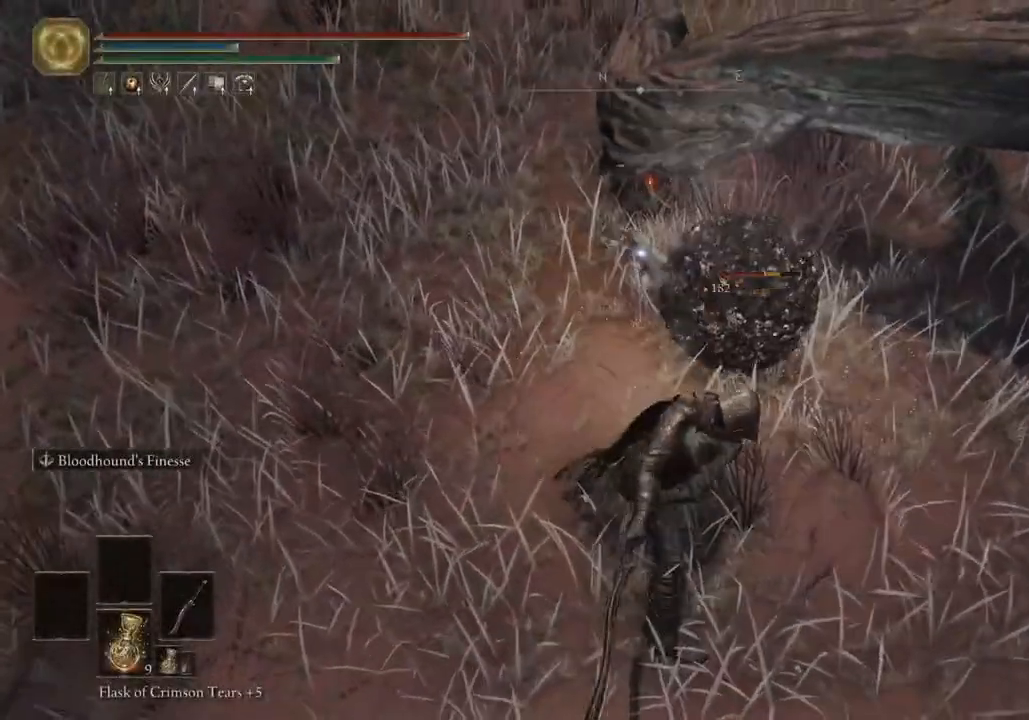
{"dt_ms": 500, "buttons": [], "left_stick": "up", "right_stick": "down", "events": [[117, "left_stick", "up-left"], [267, "left_stick", "up"], [467, "right_stick", "down"]]}
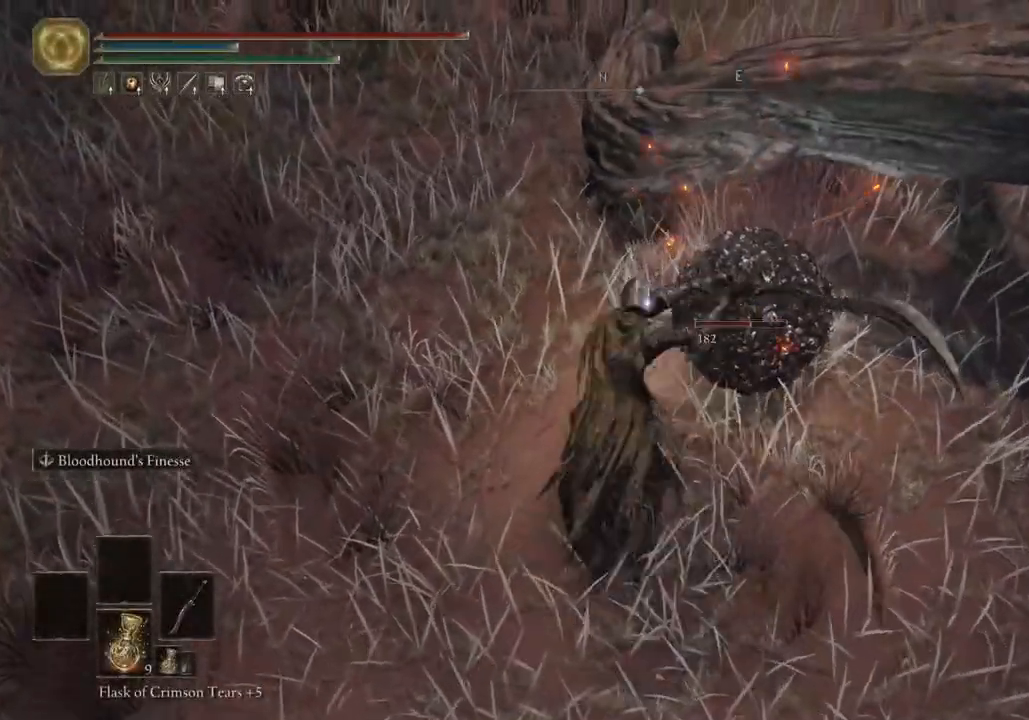
{"dt_ms": 500, "buttons": [], "left_stick": "up-right", "right_stick": "down", "events": [[133, "right_stick", "center"], [317, "right_stick", "down"], [400, "left_stick", "up-right"]]}
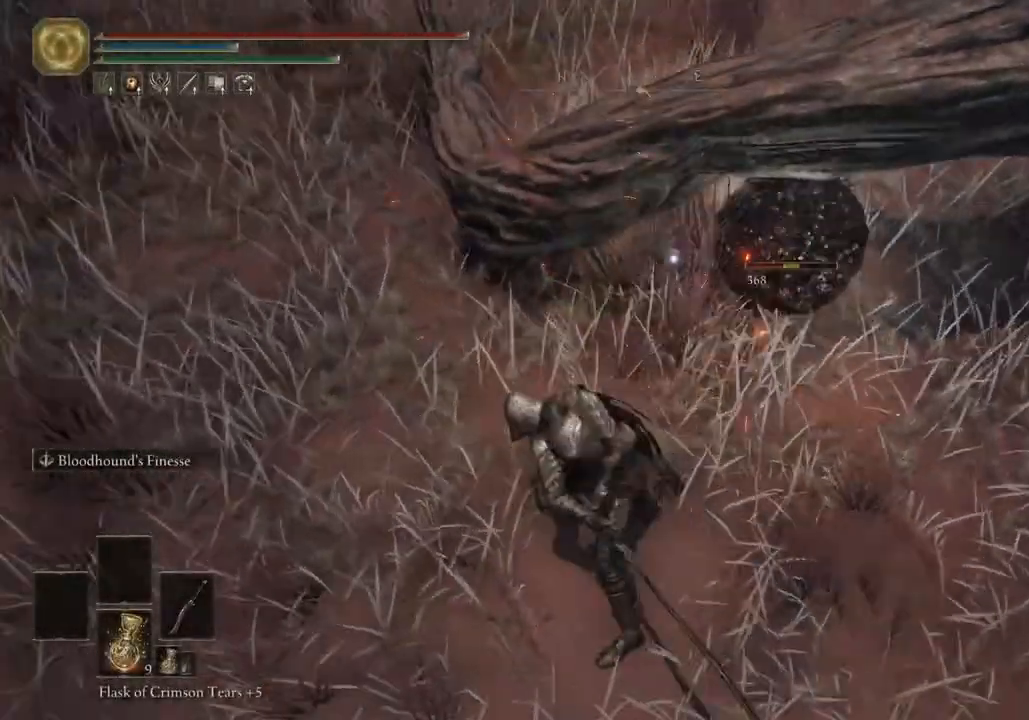
{"dt_ms": 500, "buttons": [], "left_stick": "up-right", "right_stick": "down", "events": []}
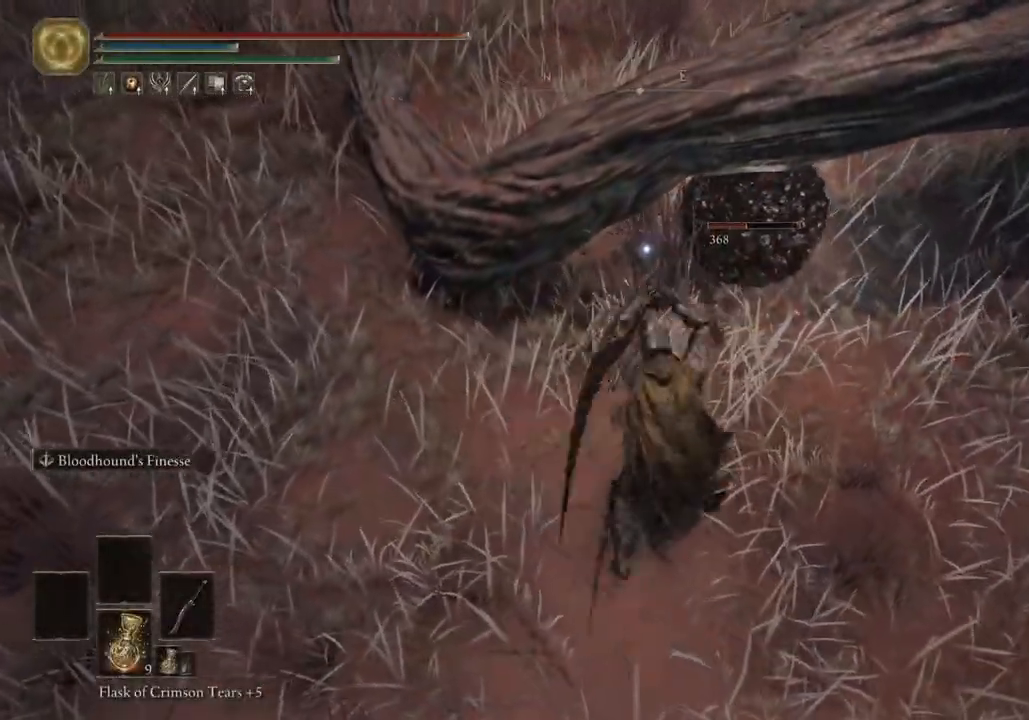
{"dt_ms": 500, "buttons": [], "left_stick": "up-right", "right_stick": "down-left", "events": [[67, "R1", "down"], [167, "R1", "up"], [200, "right_stick", "down-left"]]}
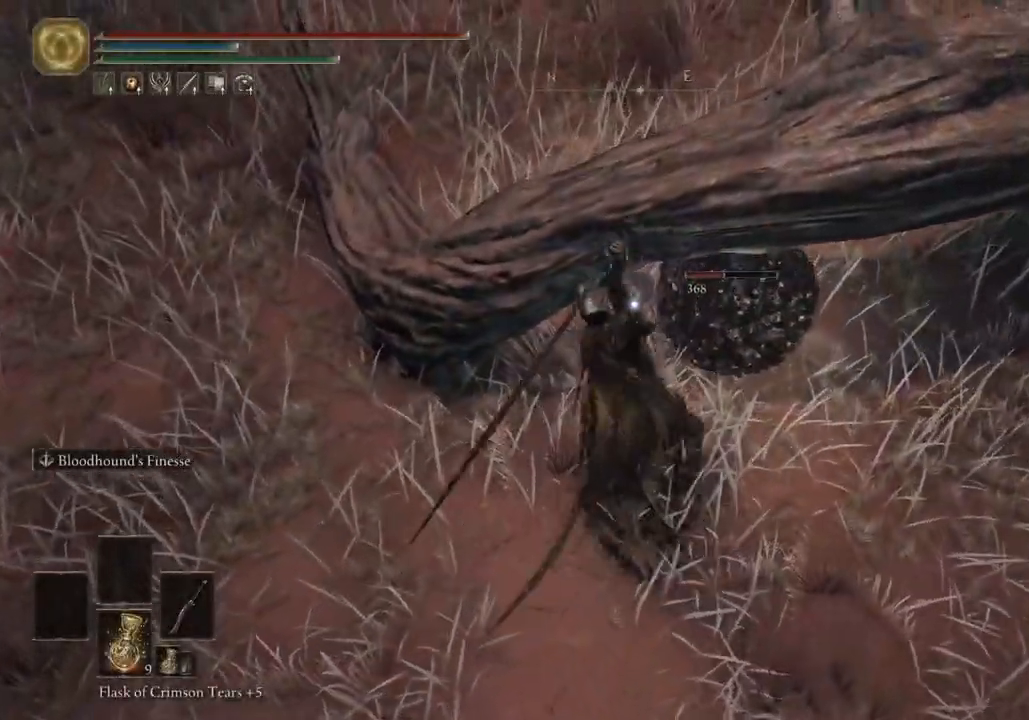
{"dt_ms": 500, "buttons": [], "left_stick": "right", "right_stick": "down-left", "events": [[483, "left_stick", "right"]]}
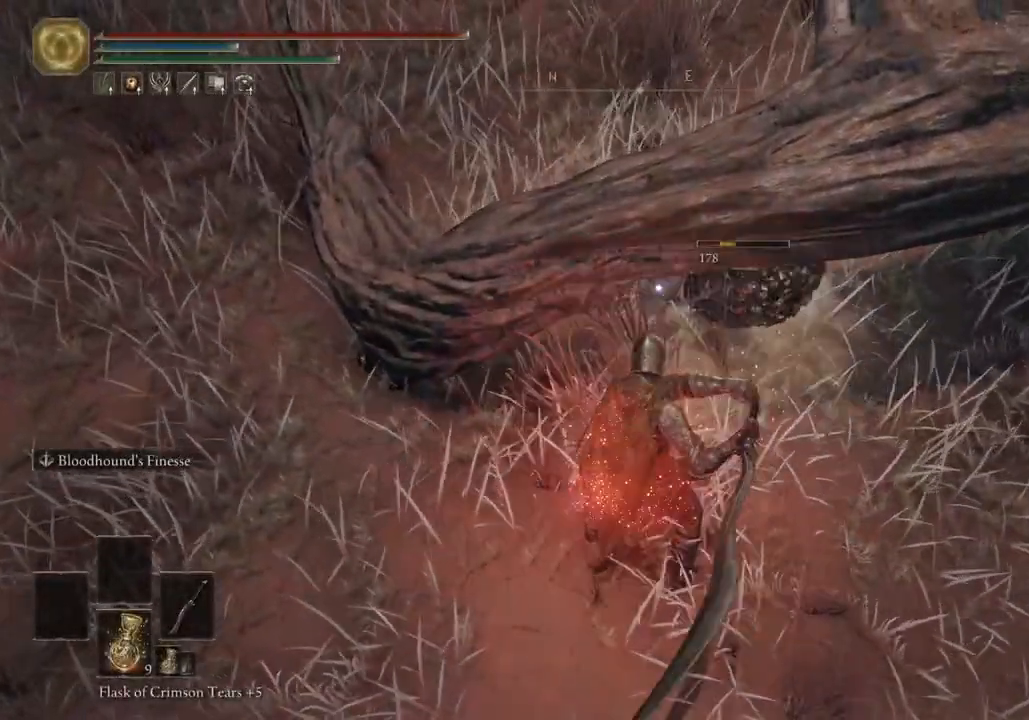
{"dt_ms": 500, "buttons": [], "left_stick": "right", "right_stick": "down-left", "events": []}
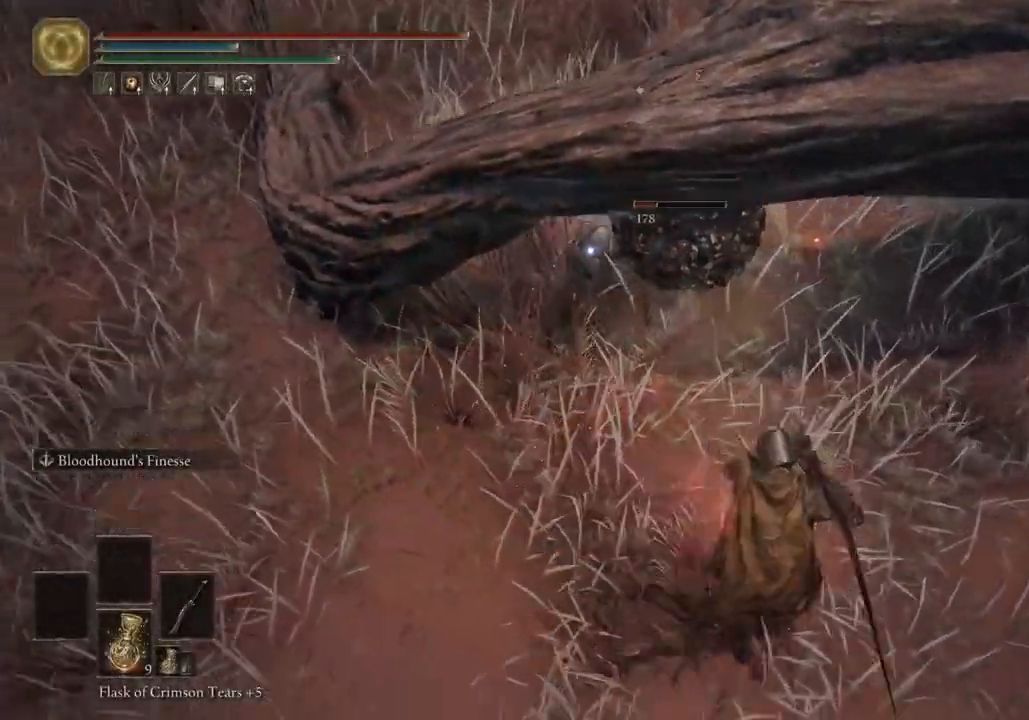
{"dt_ms": 500, "buttons": [], "left_stick": "up-right", "right_stick": "down-left", "events": [[200, "L2", "down"], [267, "left_stick", "up-right"], [433, "L2", "up"]]}
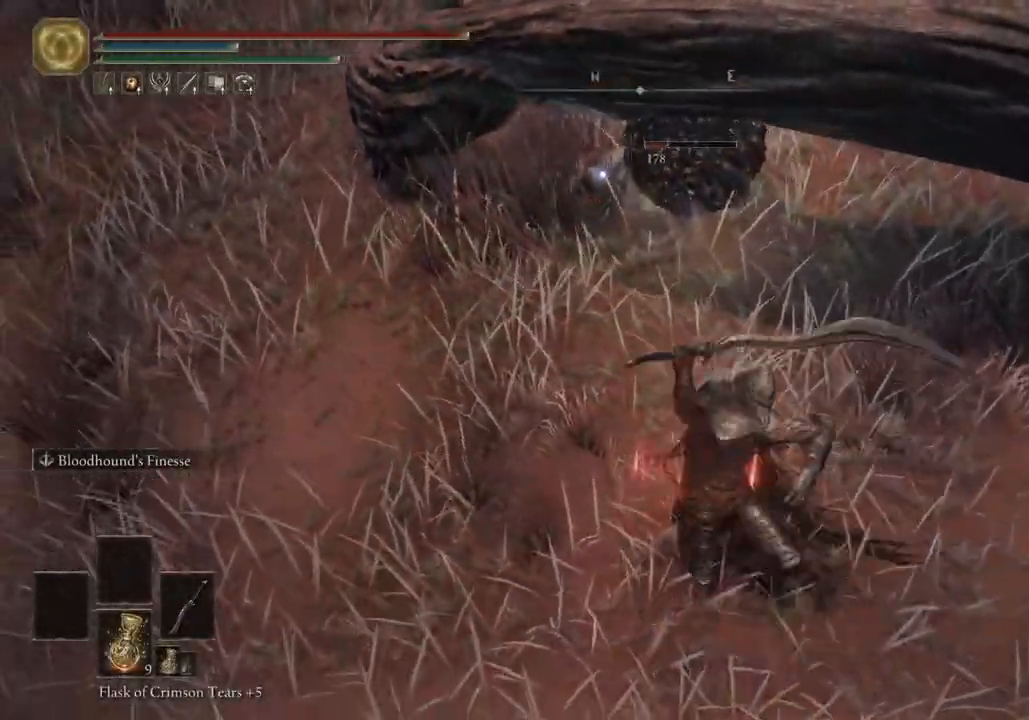
{"dt_ms": 500, "buttons": [], "left_stick": "up-right", "right_stick": "center", "events": [[183, "right_stick", "center"]]}
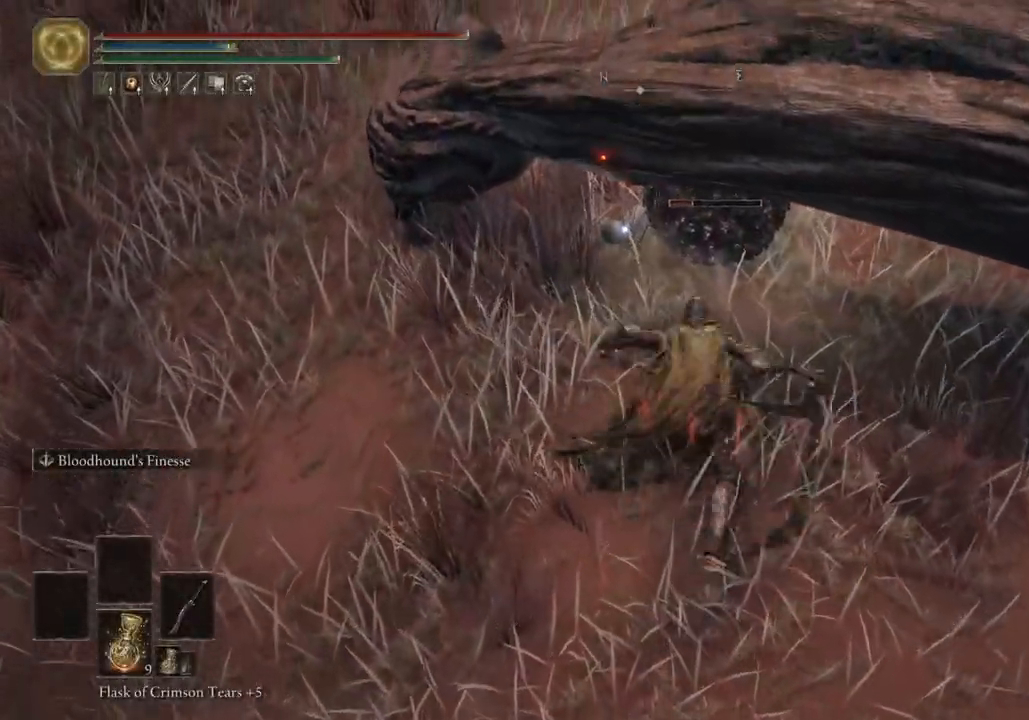
{"dt_ms": 500, "buttons": [], "left_stick": "right", "right_stick": "center", "events": [[467, "left_stick", "right"]]}
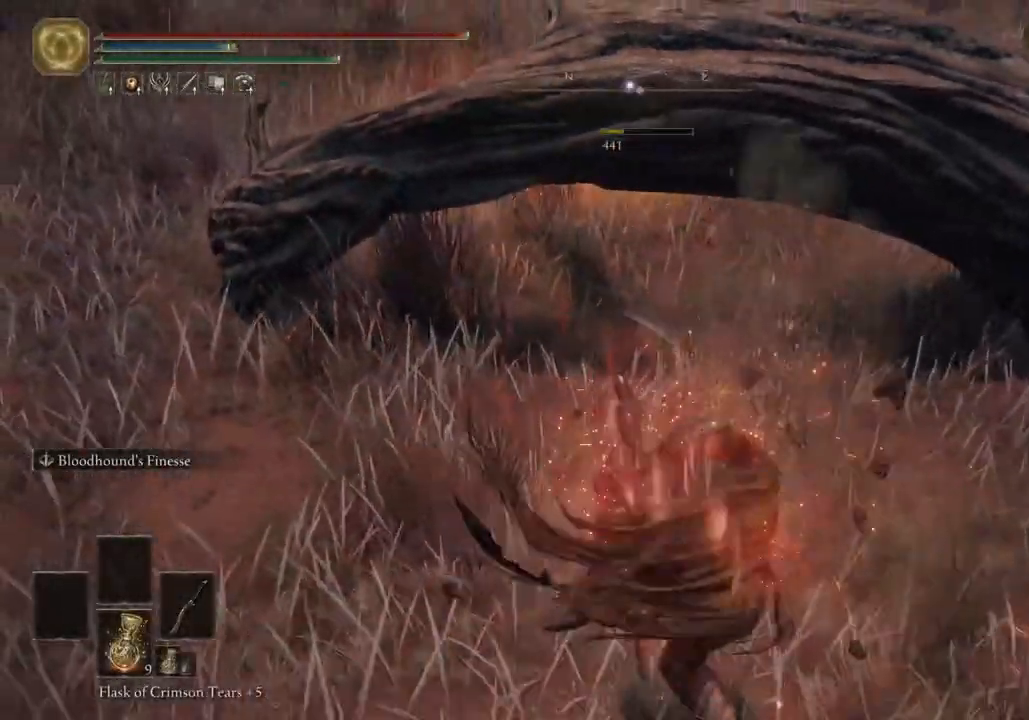
{"dt_ms": 500, "buttons": [], "left_stick": "up-right", "right_stick": "up-left", "events": [[100, "left_stick", "up-right"], [500, "right_stick", "up-left"]]}
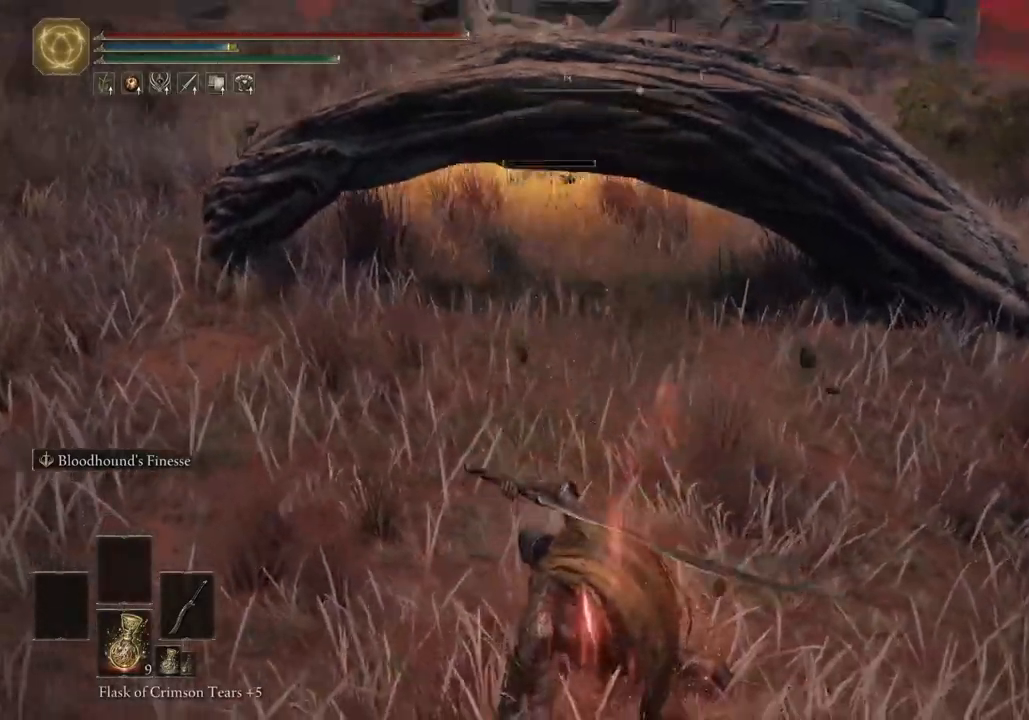
{"dt_ms": 500, "buttons": [], "left_stick": "right", "right_stick": "center", "events": [[83, "right_stick", "up"], [200, "right_stick", "center"], [350, "left_stick", "right"]]}
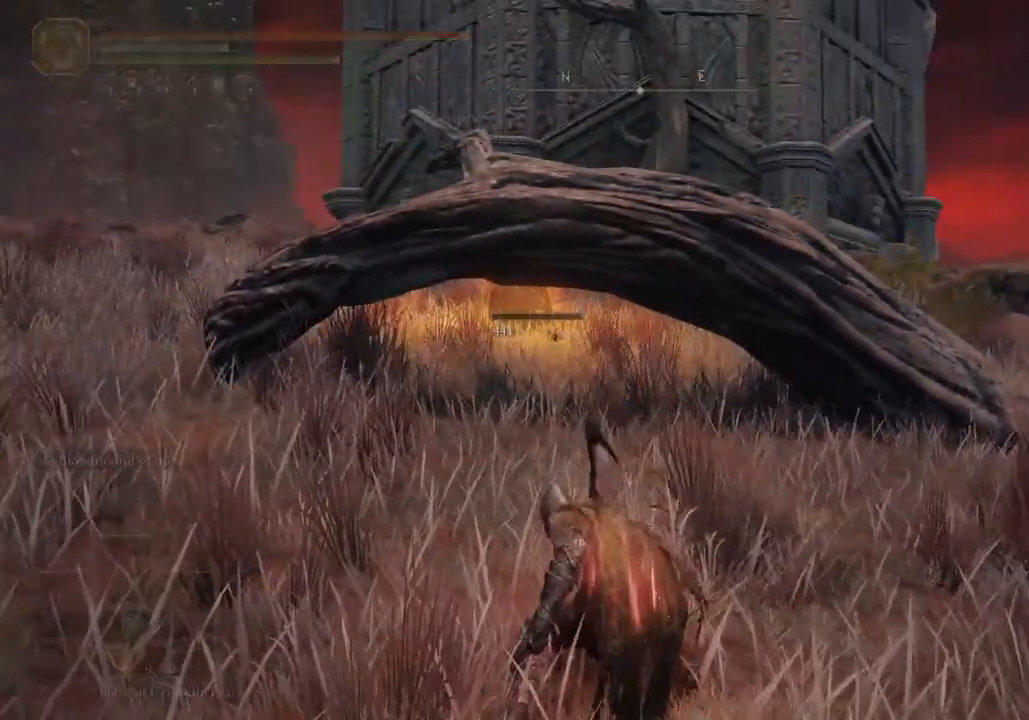
{"dt_ms": 500, "buttons": [], "left_stick": "right", "right_stick": "down-left", "events": [[83, "right_stick", "left"], [383, "right_stick", "down-left"]]}
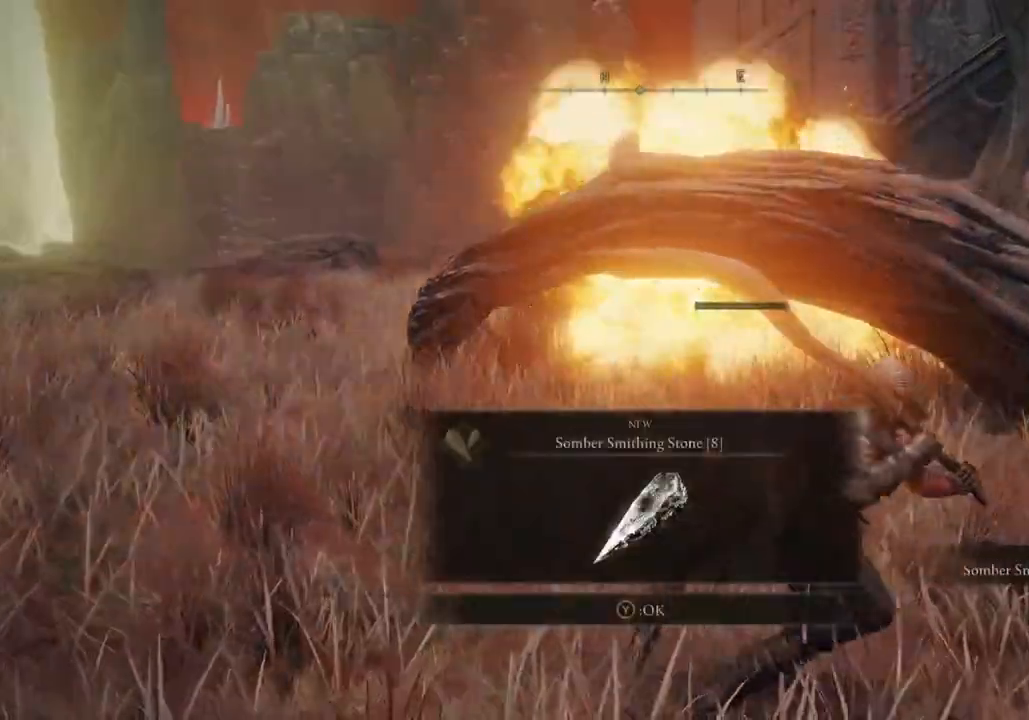
{"dt_ms": 500, "buttons": ["CIRCLE"], "left_stick": "right", "right_stick": "down-left", "events": [[300, "CIRCLE", "down"], [383, "TRIANGLE", "down"], [450, "TRIANGLE", "up"]]}
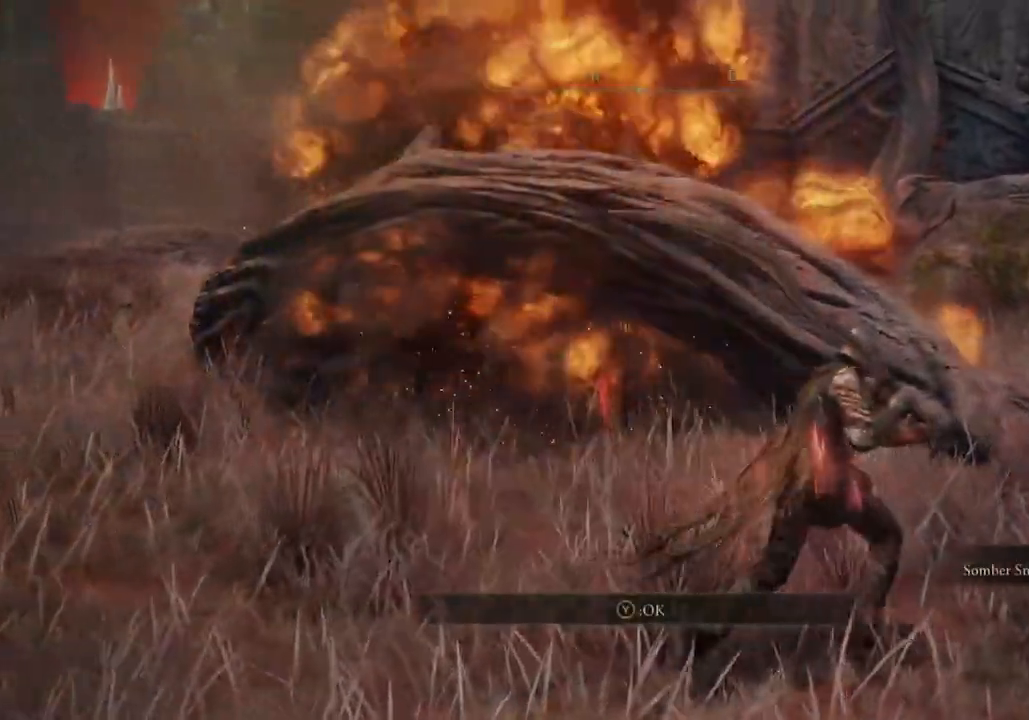
{"dt_ms": 500, "buttons": [], "left_stick": "left", "right_stick": "down-left", "events": [[67, "left_stick", "up"], [117, "CIRCLE", "up"], [283, "left_stick", "left"], [317, "right_stick", "left"], [483, "right_stick", "down-left"]]}
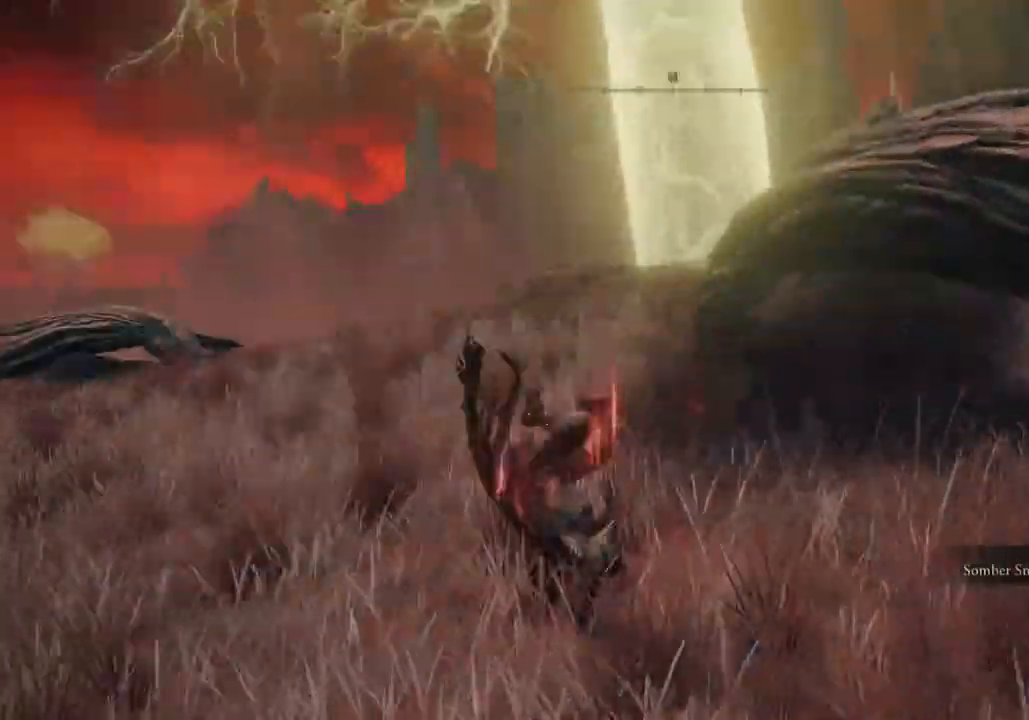
{"dt_ms": 500, "buttons": [], "left_stick": "up", "right_stick": "down-left", "events": [[200, "left_stick", "up"]]}